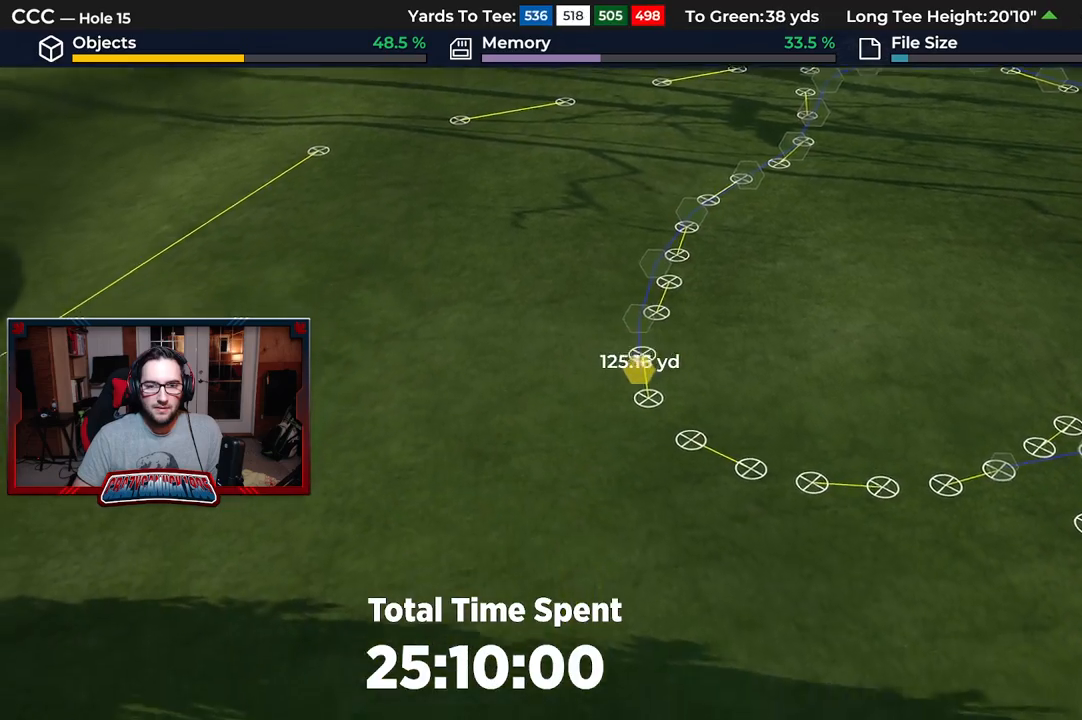
Gameplay with a controller (Xbox layout); each line is a JSON object with the inputs held at the frame after it. "events" lists button and stick changes between this image and that frame as [ms after this image, input, new state], when the widget could be followed in between.
{"buttons": [], "left_stick": "down-right", "right_stick": "center", "events": [[117, "A", "up"], [217, "left_stick", "down-right"]]}
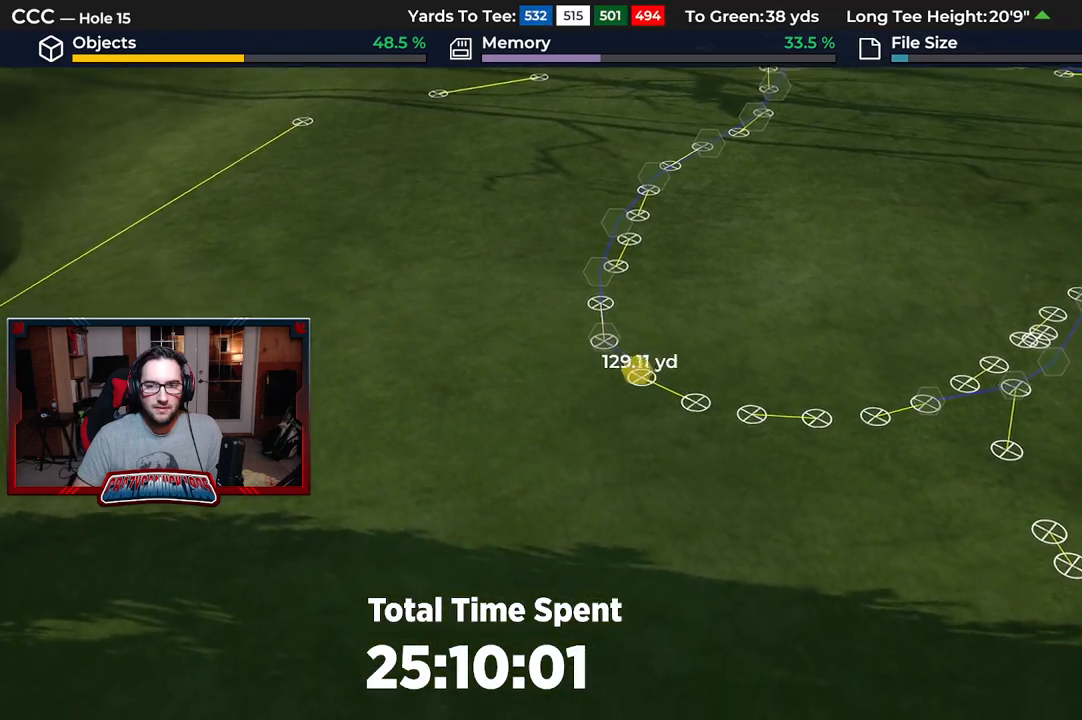
{"buttons": ["A"], "left_stick": "down-right", "right_stick": "center", "events": [[50, "A", "down"], [150, "A", "up"], [500, "A", "down"]]}
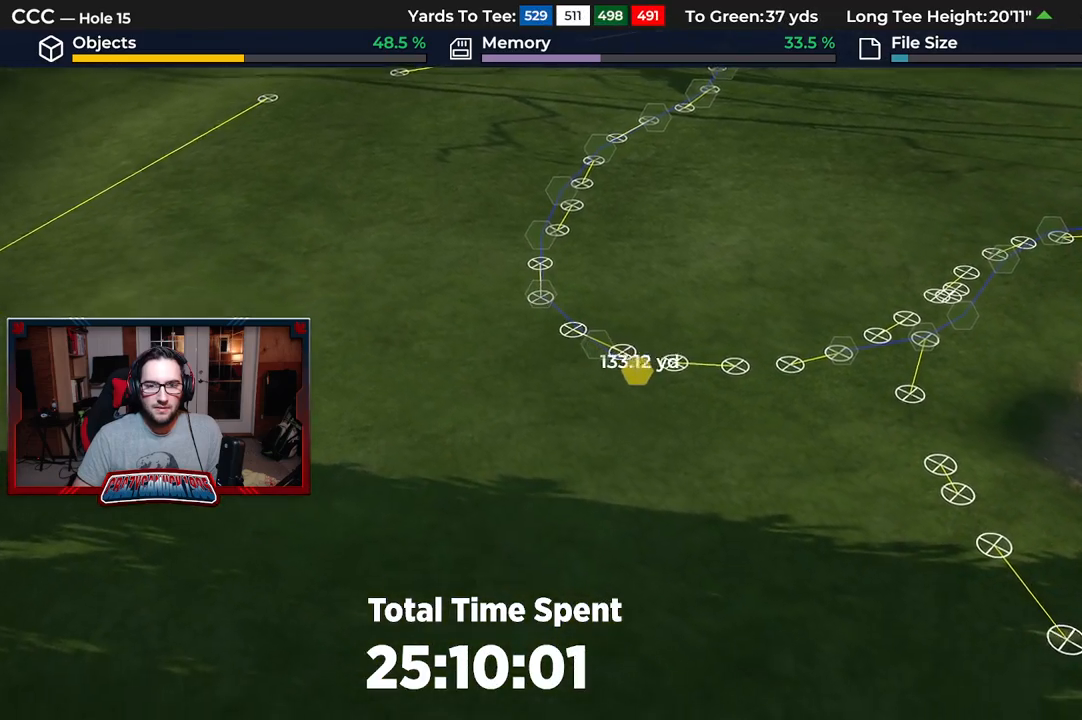
{"buttons": ["A"], "left_stick": "right", "right_stick": "center", "events": [[67, "left_stick", "right"], [100, "A", "up"], [483, "A", "down"]]}
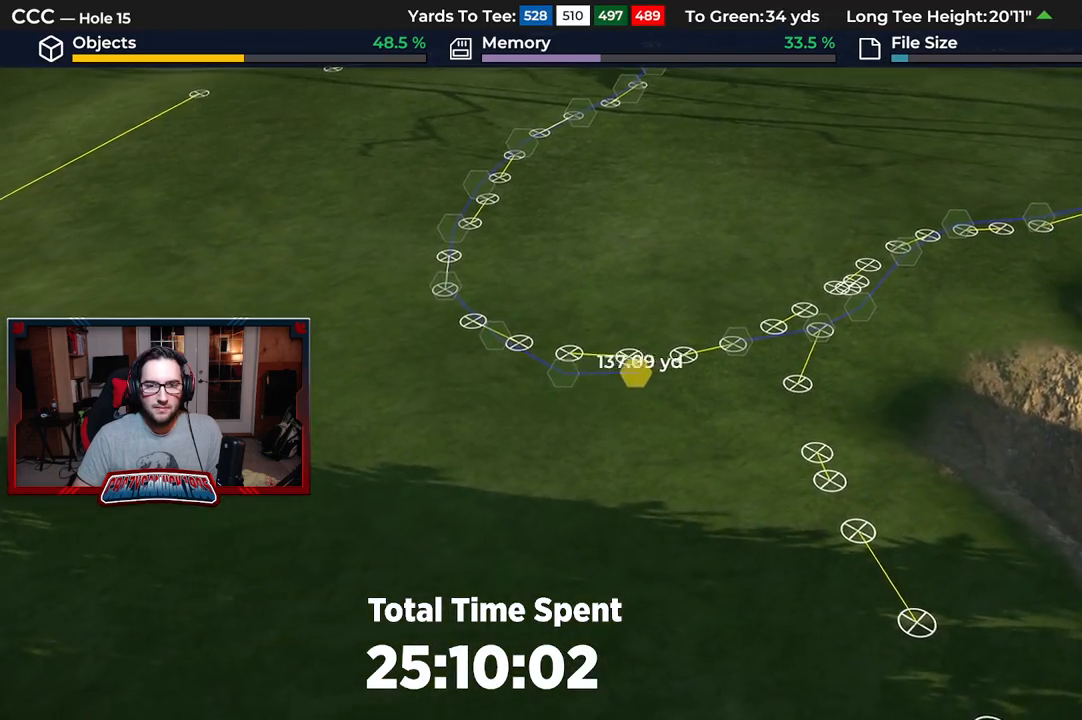
{"buttons": [], "left_stick": "center", "right_stick": "center", "events": [[83, "A", "up"], [300, "left_stick", "center"]]}
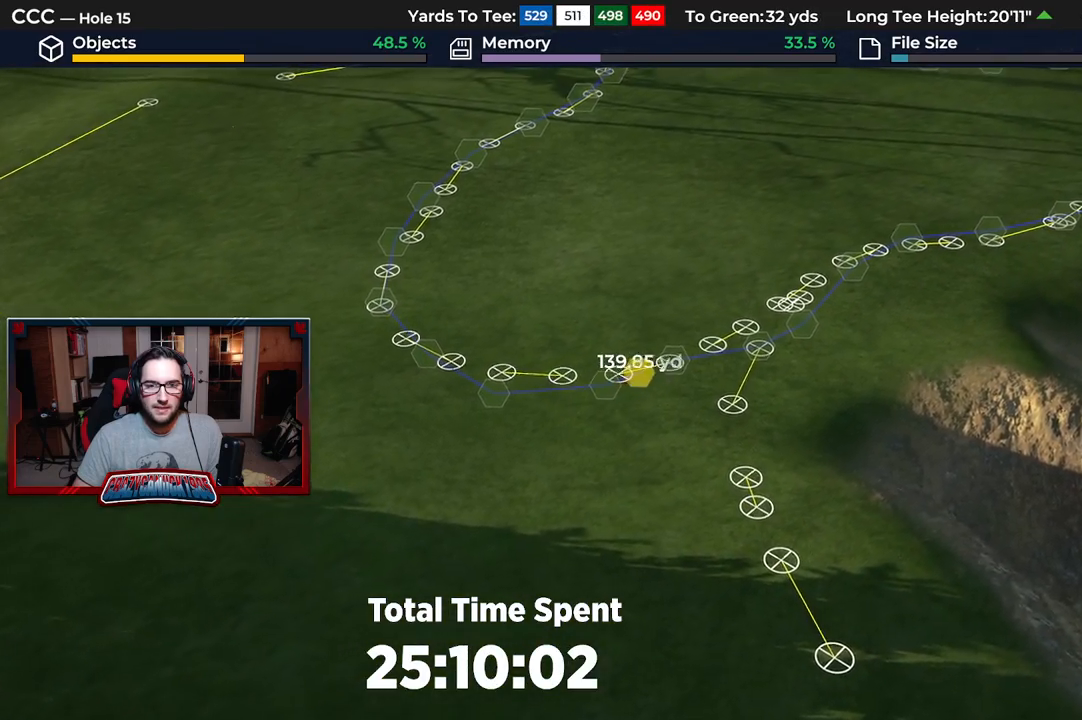
{"buttons": [], "left_stick": "center", "right_stick": "center", "events": []}
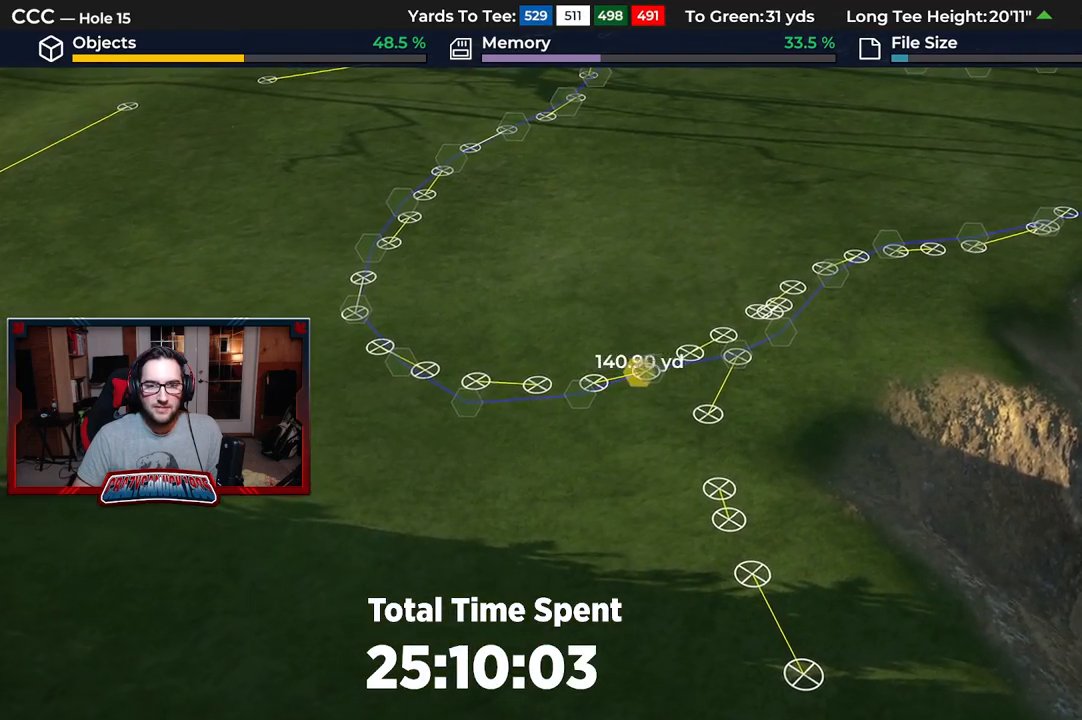
{"buttons": ["B"], "left_stick": "center", "right_stick": "center", "events": [[200, "A", "down"], [250, "A", "up"], [417, "B", "down"]]}
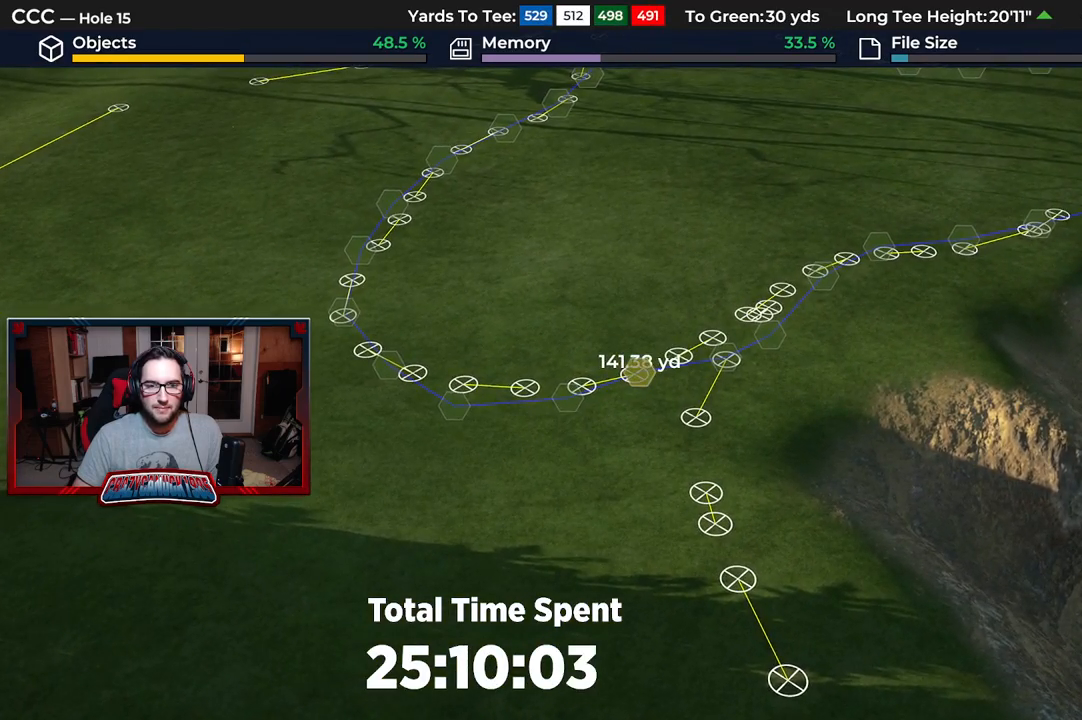
{"buttons": [], "left_stick": "center", "right_stick": "center", "events": [[17, "B", "up"]]}
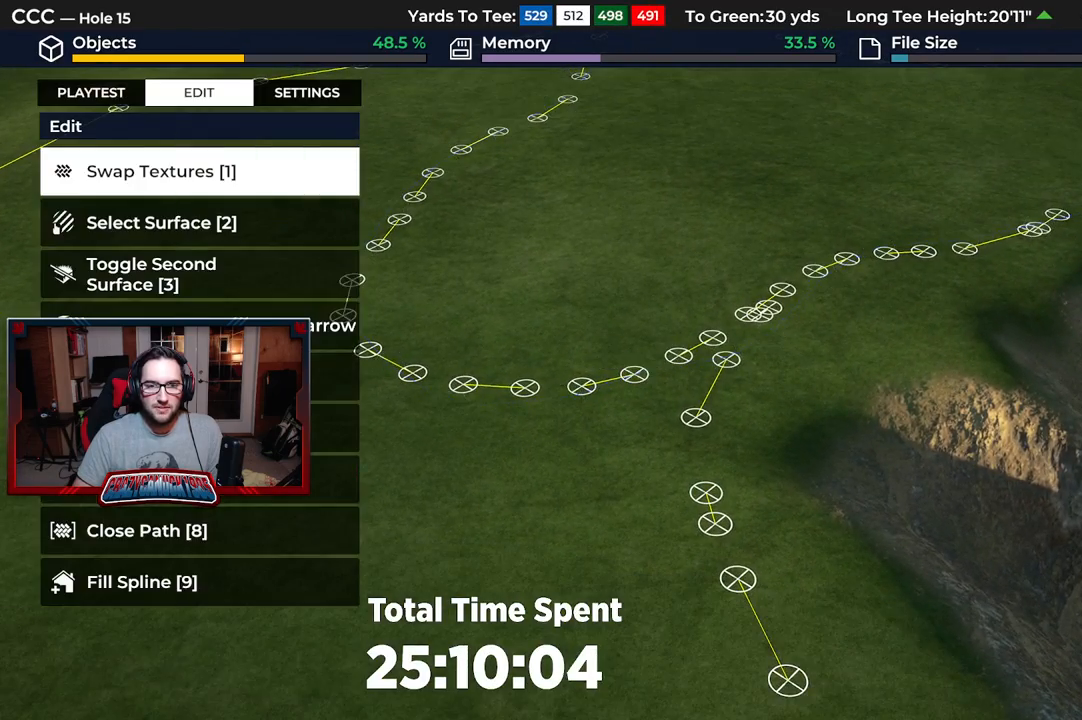
{"buttons": ["L2"], "left_stick": "down", "right_stick": "down", "events": [[317, "left_stick", "down"], [467, "L2", "down"], [500, "right_stick", "down"]]}
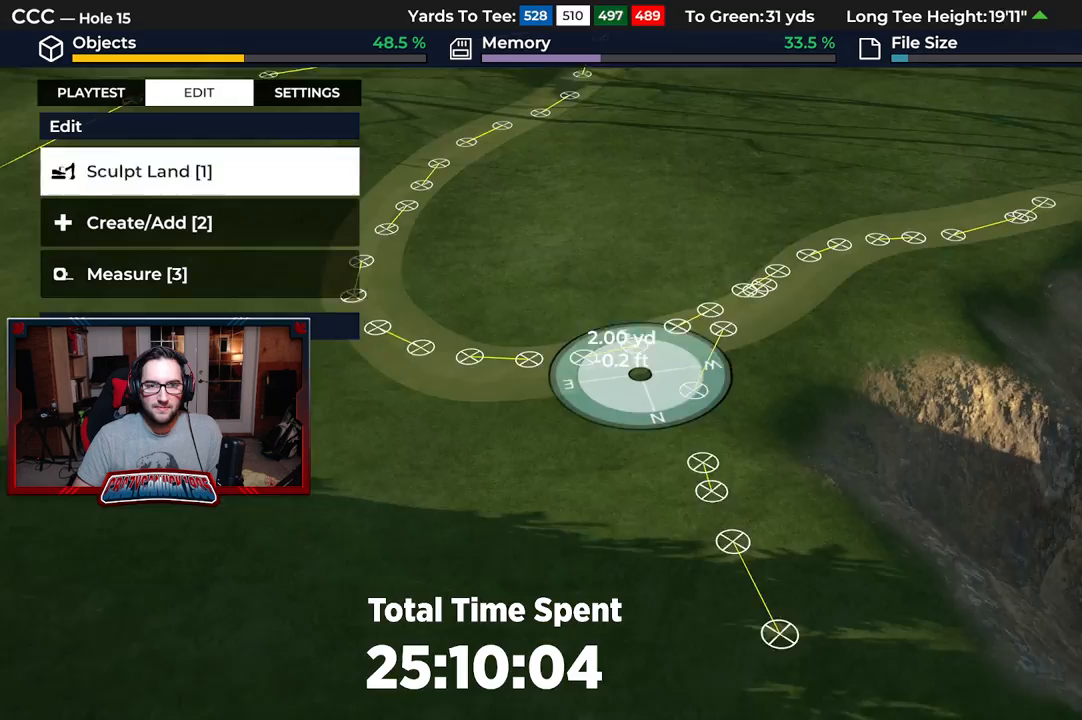
{"buttons": [], "left_stick": "center", "right_stick": "center", "events": [[267, "right_stick", "center"], [350, "L2", "up"], [483, "left_stick", "center"]]}
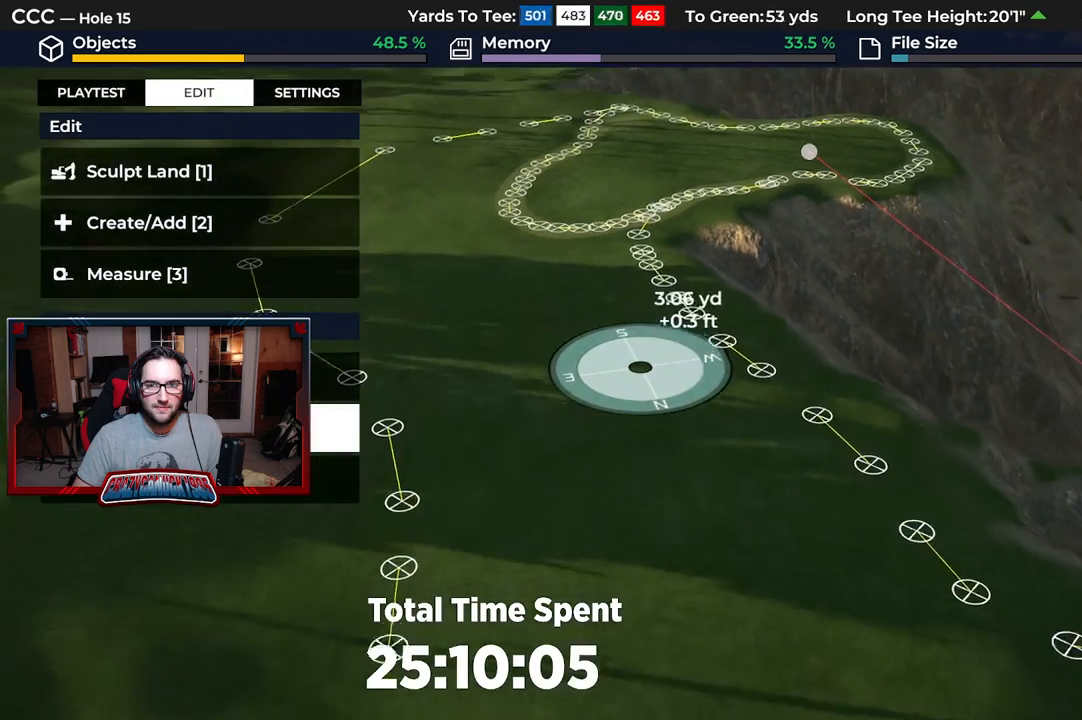
{"buttons": ["R2"], "left_stick": "up", "right_stick": "up", "events": [[233, "left_stick", "up"], [283, "R2", "down"], [333, "right_stick", "up"]]}
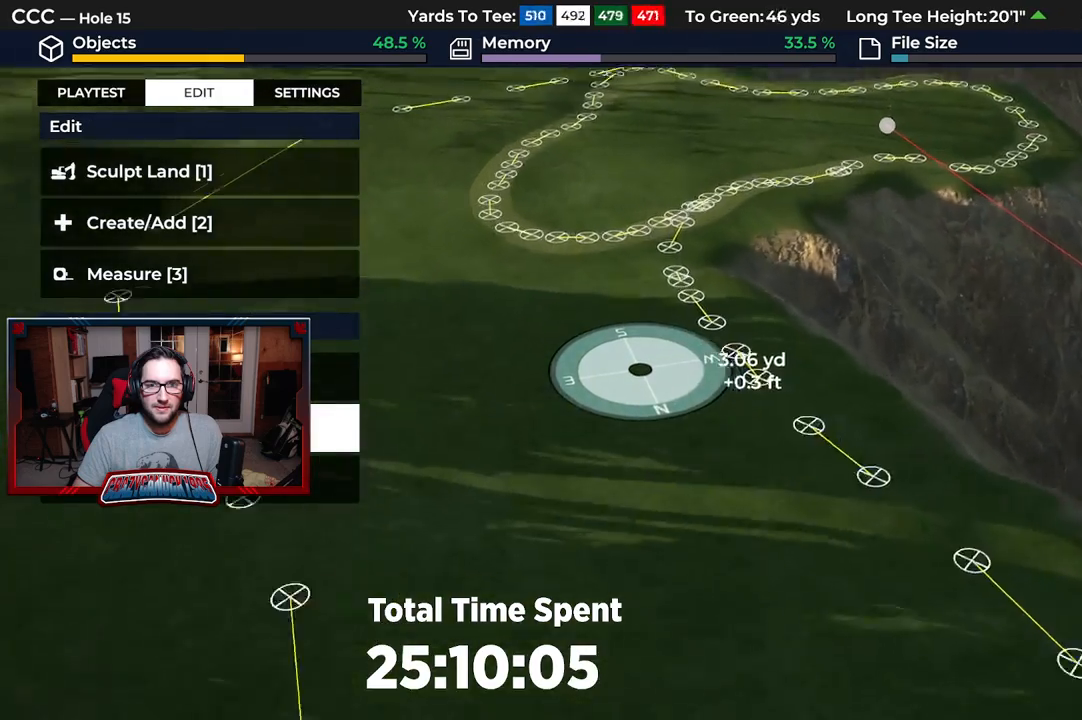
{"buttons": ["R2"], "left_stick": "up", "right_stick": "center", "events": [[367, "right_stick", "center"]]}
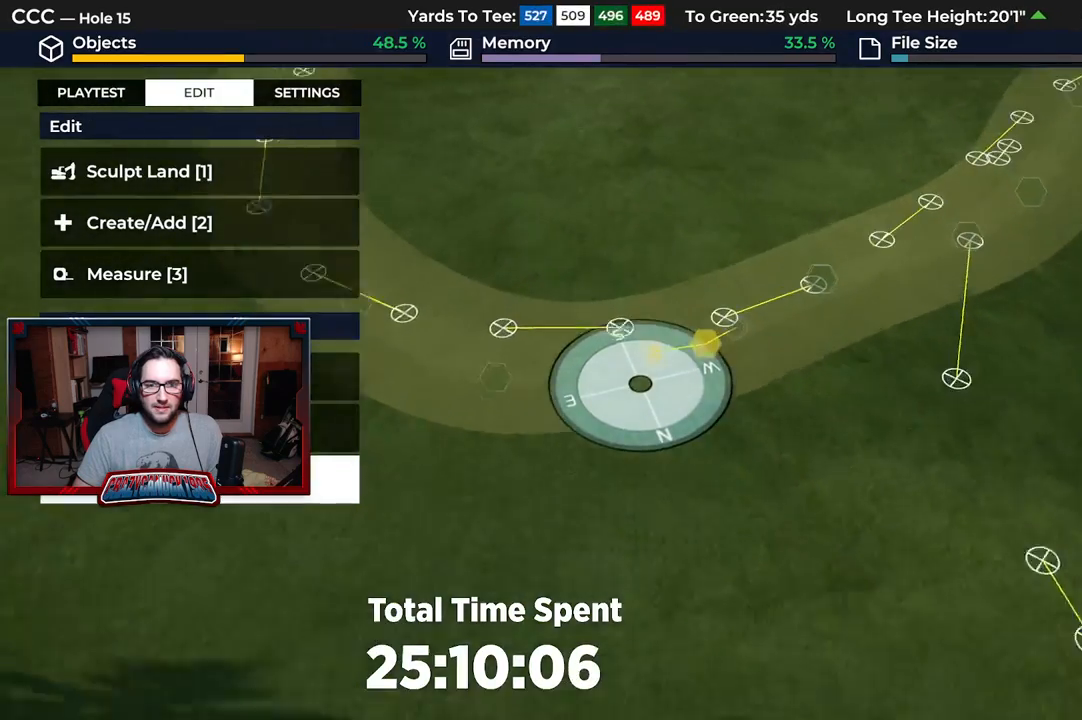
{"buttons": [], "left_stick": "right", "right_stick": "center", "events": [[33, "left_stick", "center"], [50, "R2", "up"], [350, "left_stick", "right"]]}
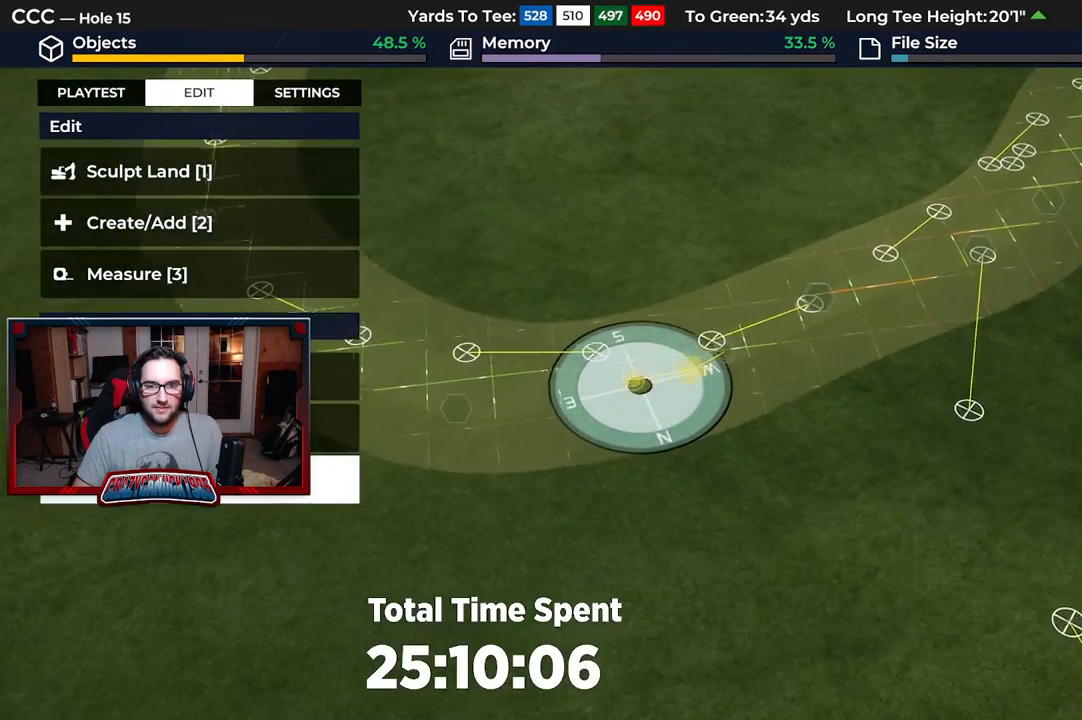
{"buttons": [], "left_stick": "down-left", "right_stick": "center", "events": [[200, "left_stick", "center"], [467, "left_stick", "down-left"]]}
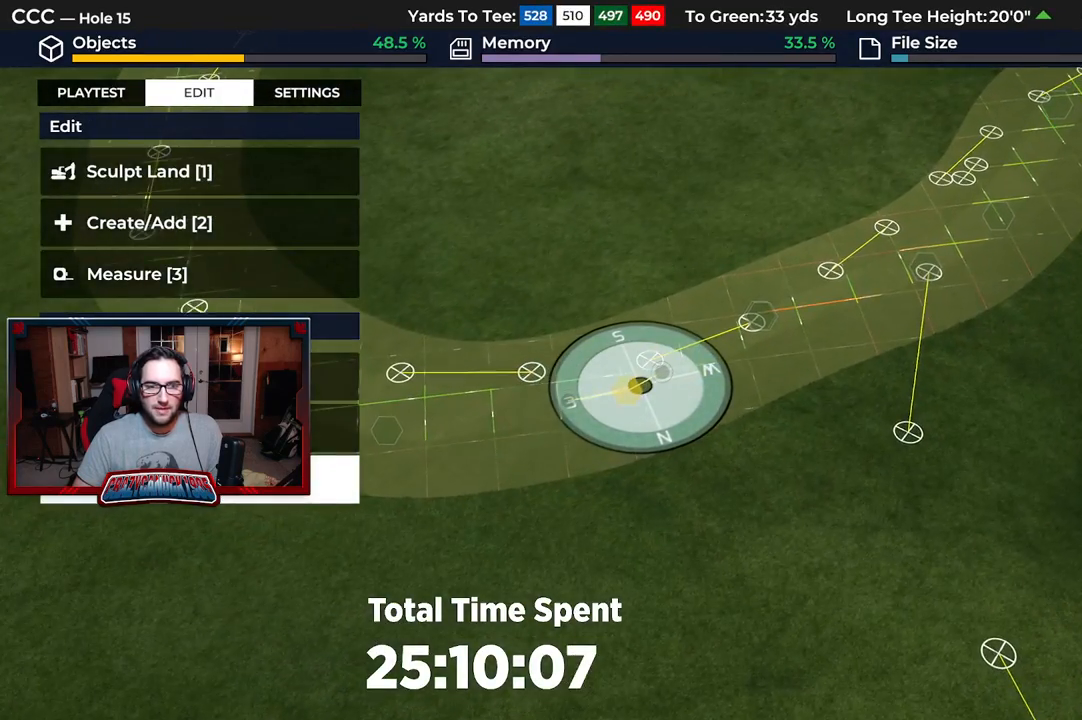
{"buttons": ["A"], "left_stick": "center", "right_stick": "center", "events": [[33, "left_stick", "center"], [150, "A", "down"], [267, "A", "up"], [317, "DPAD_DOWN", "down"], [417, "DPAD_DOWN", "up"], [450, "A", "down"]]}
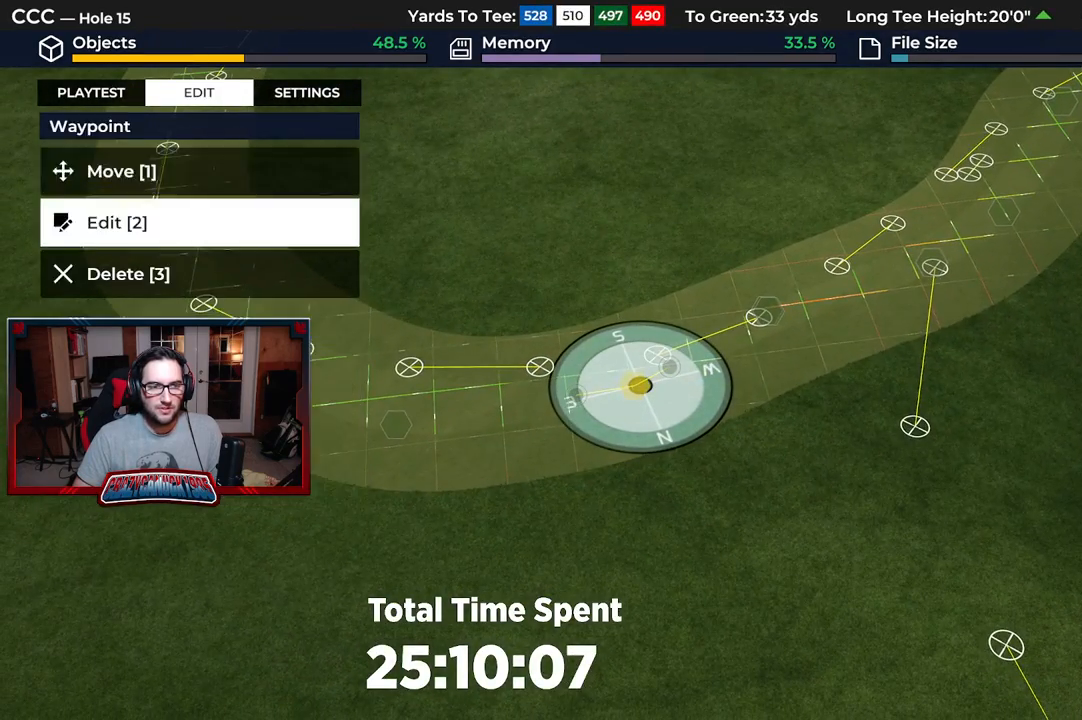
{"buttons": [], "left_stick": "center", "right_stick": "center", "events": [[33, "A", "up"], [117, "DPAD_UP", "down"], [200, "DPAD_UP", "up"], [233, "A", "down"], [333, "A", "up"]]}
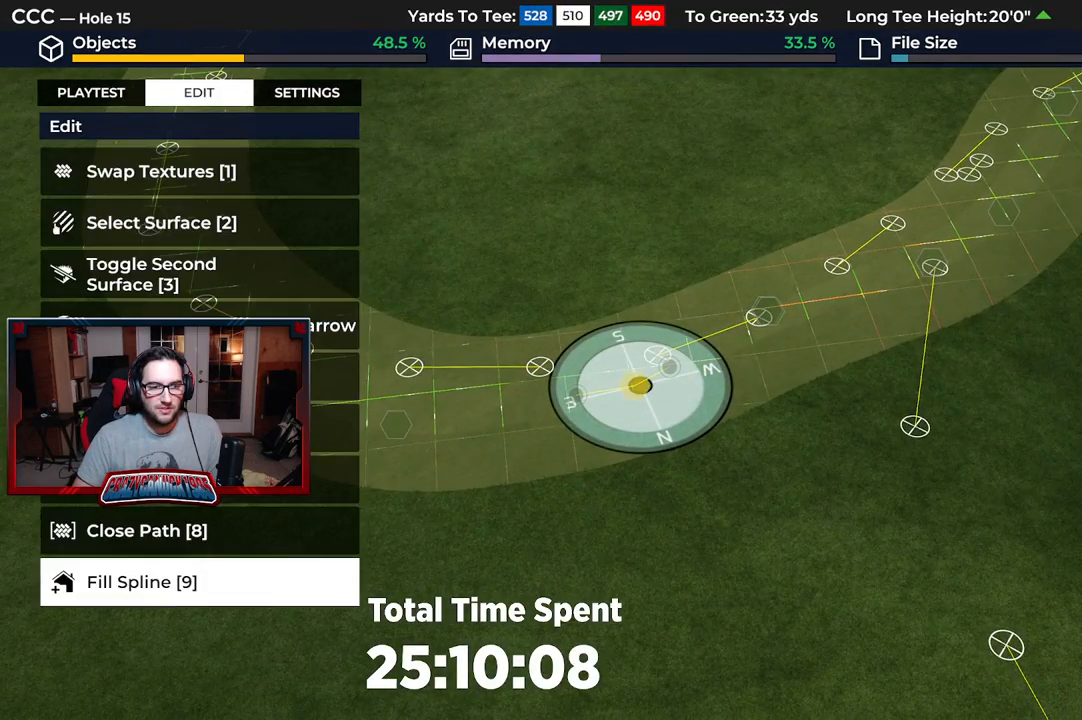
{"buttons": [], "left_stick": "center", "right_stick": "center", "events": [[167, "DPAD_UP", "down"], [250, "DPAD_UP", "up"], [350, "DPAD_UP", "down"], [467, "DPAD_UP", "up"]]}
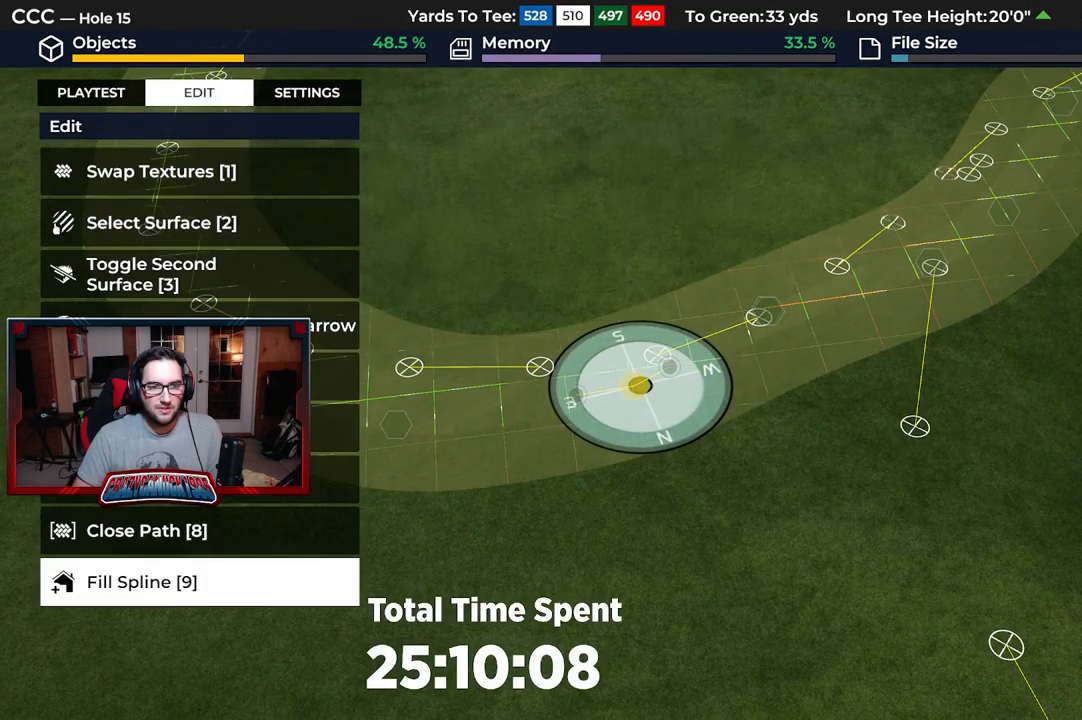
{"buttons": [], "left_stick": "center", "right_stick": "center", "events": [[33, "DPAD_UP", "down"], [150, "DPAD_UP", "up"], [217, "DPAD_UP", "down"], [317, "DPAD_UP", "up"], [383, "DPAD_UP", "down"], [500, "DPAD_UP", "up"]]}
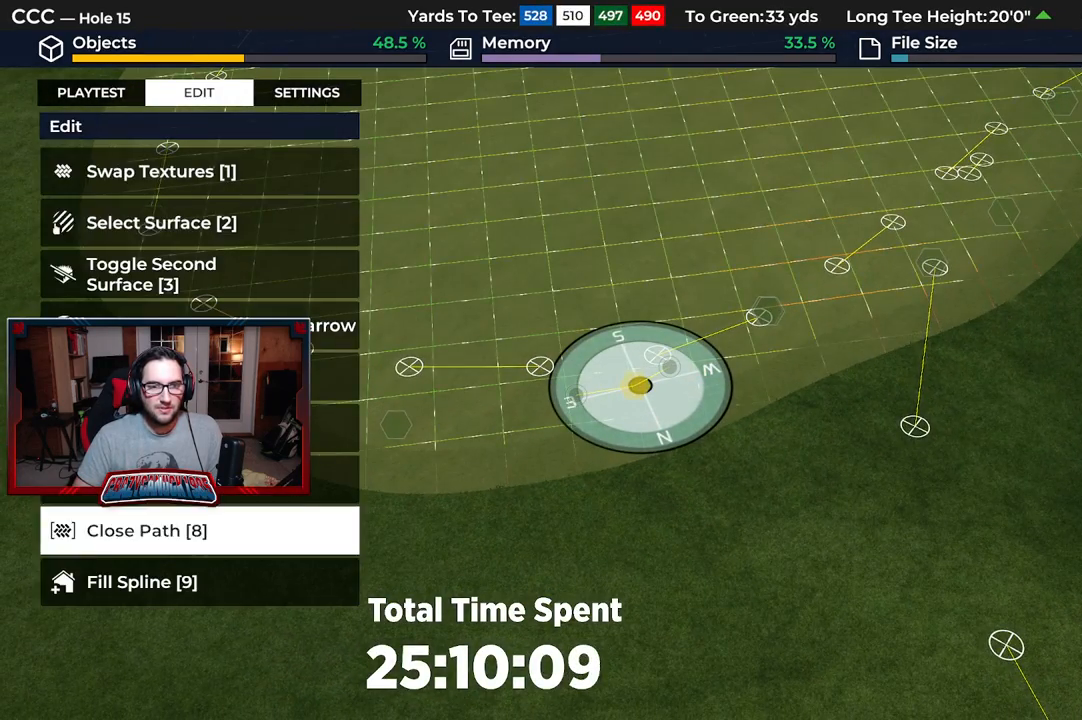
{"buttons": ["A"], "left_stick": "center", "right_stick": "center", "events": [[50, "DPAD_UP", "down"], [167, "DPAD_UP", "up"], [217, "DPAD_UP", "down"], [333, "DPAD_UP", "up"], [417, "A", "down"]]}
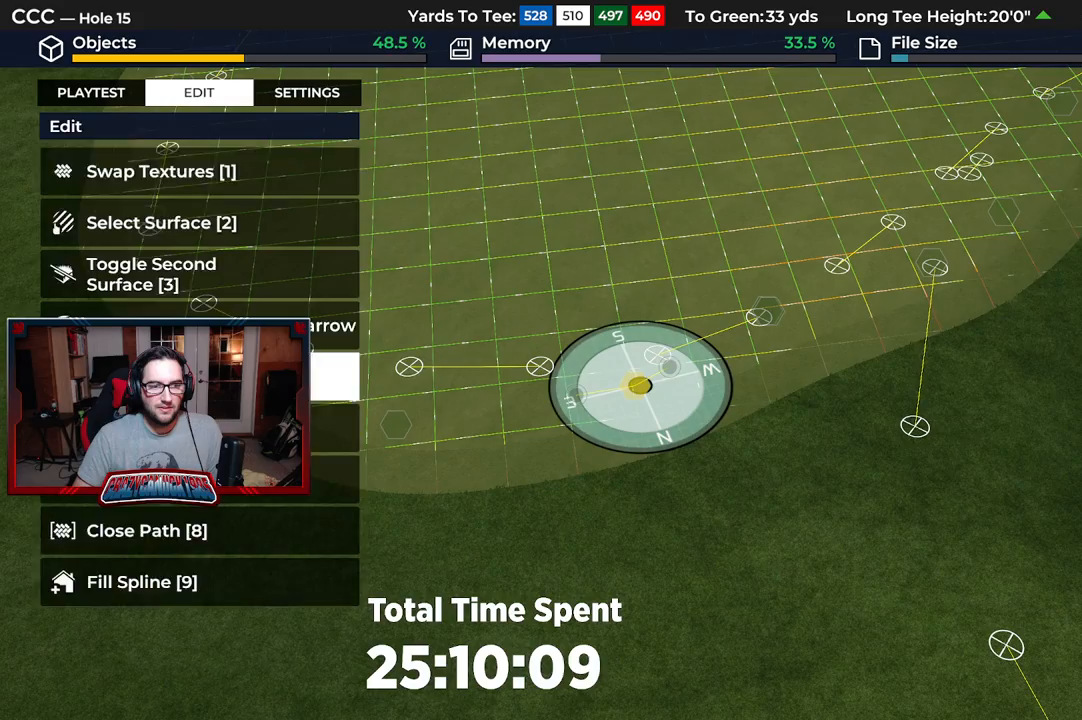
{"buttons": [], "left_stick": "center", "right_stick": "center", "events": [[17, "A", "up"], [100, "A", "down"], [183, "A", "up"]]}
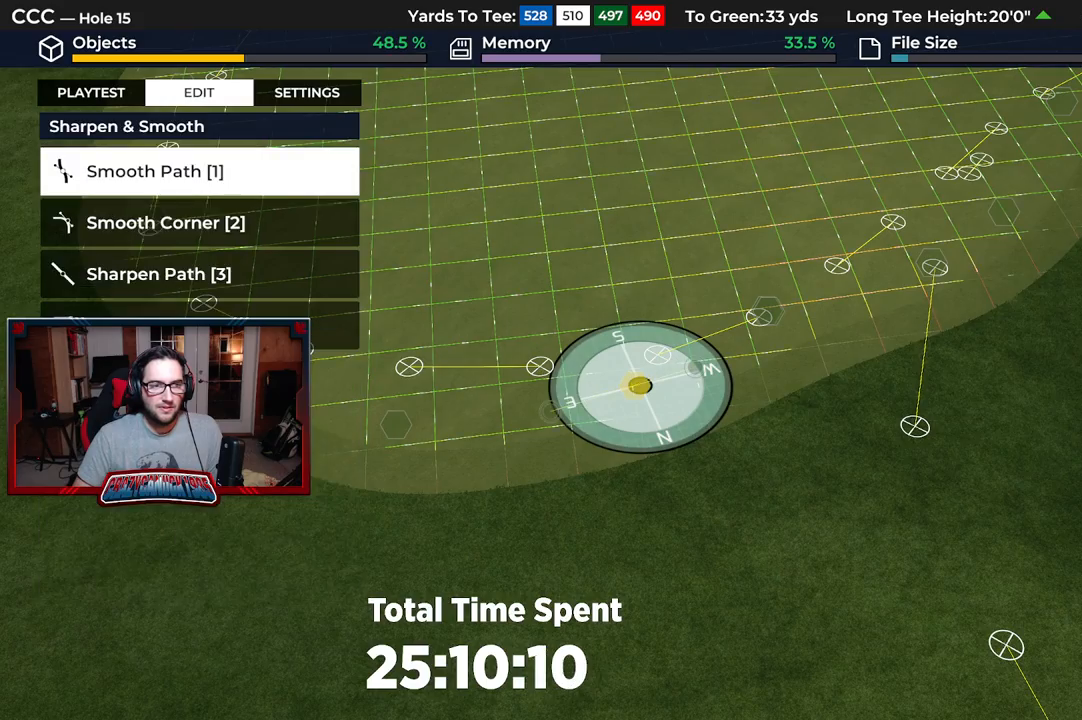
{"buttons": [], "left_stick": "center", "right_stick": "center", "events": []}
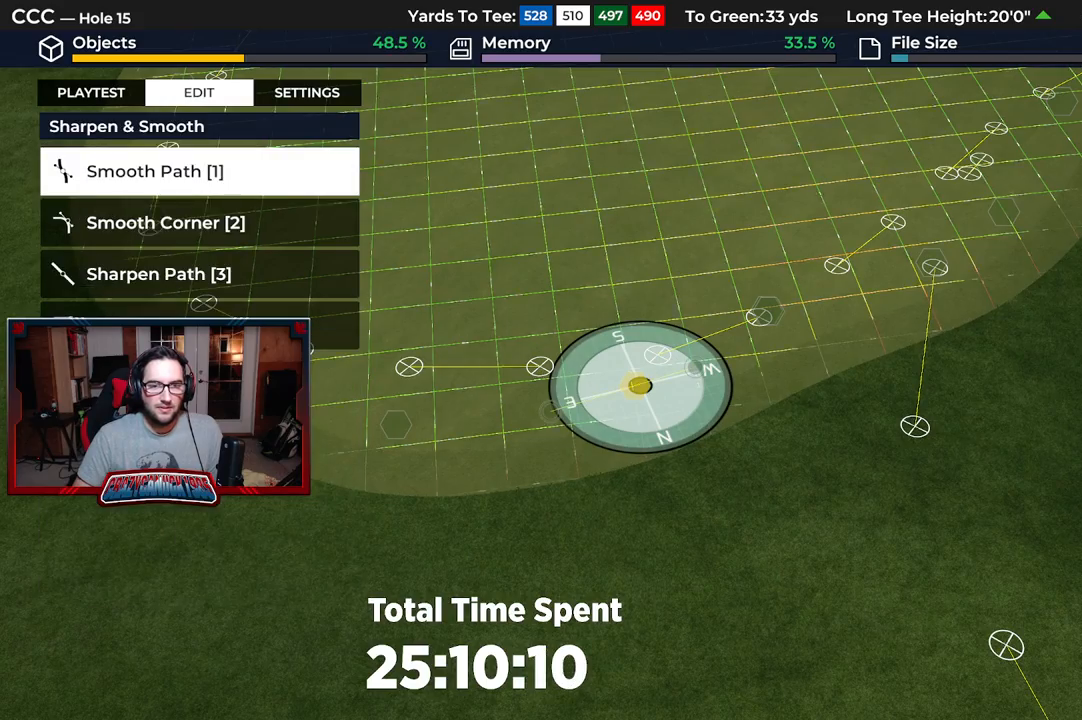
{"buttons": [], "left_stick": "center", "right_stick": "center", "events": []}
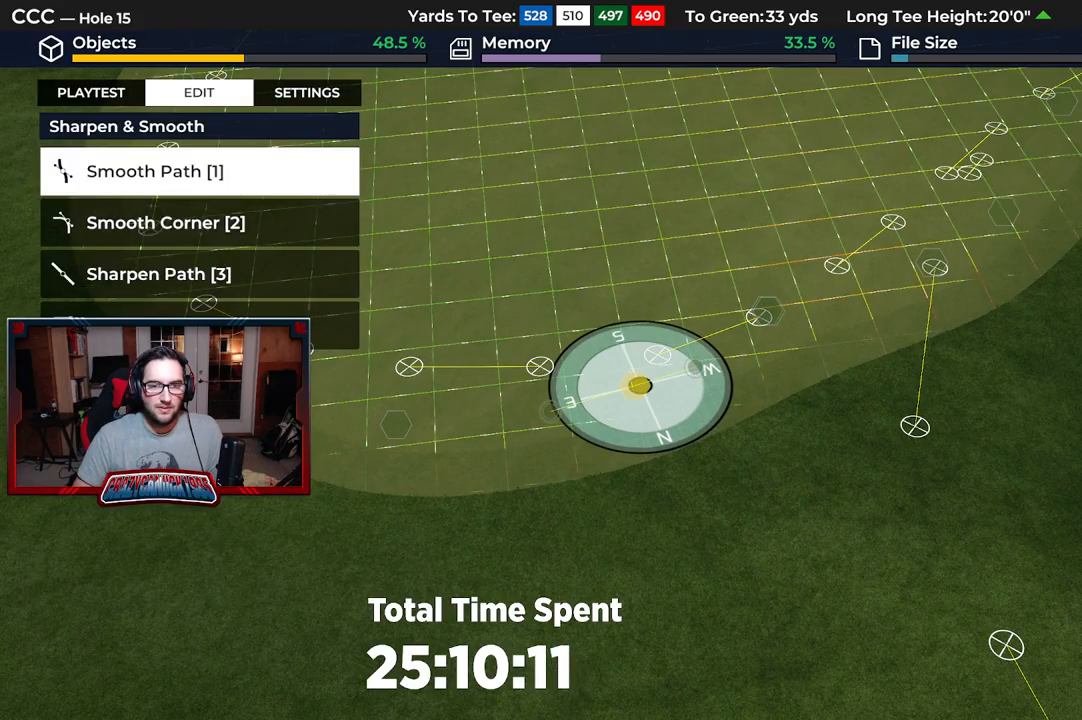
{"buttons": ["L2"], "left_stick": "up", "right_stick": "center", "events": [[83, "L2", "down"], [283, "left_stick", "up-left"], [483, "left_stick", "up"]]}
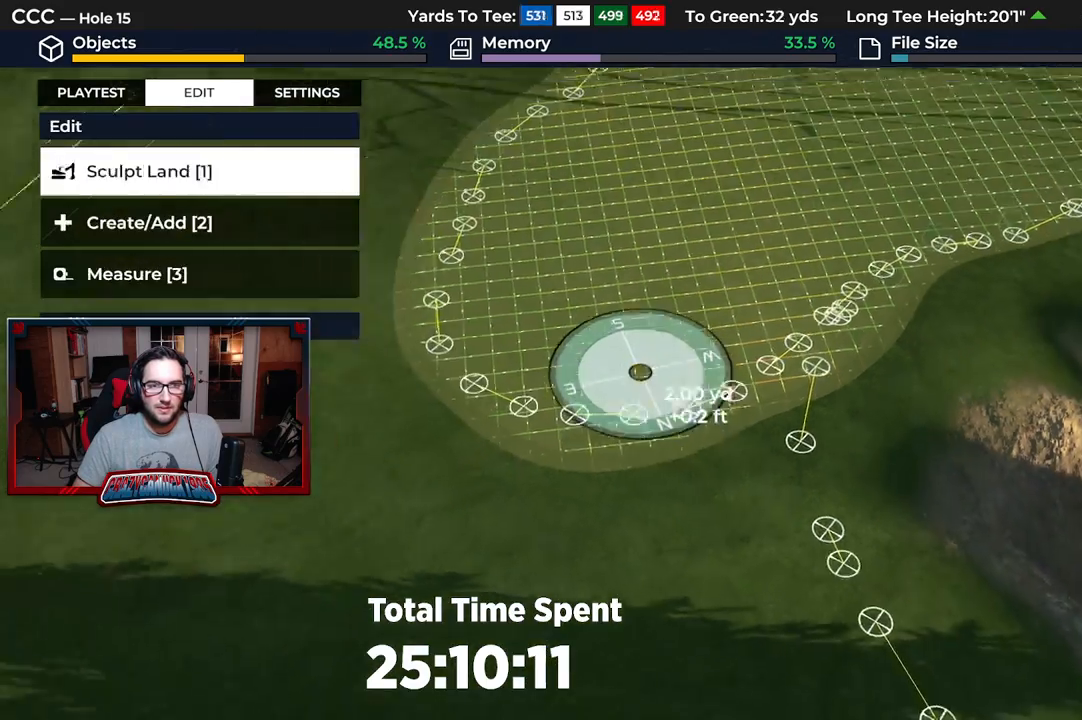
{"buttons": [], "left_stick": "center", "right_stick": "center", "events": [[333, "L2", "up"], [350, "left_stick", "center"]]}
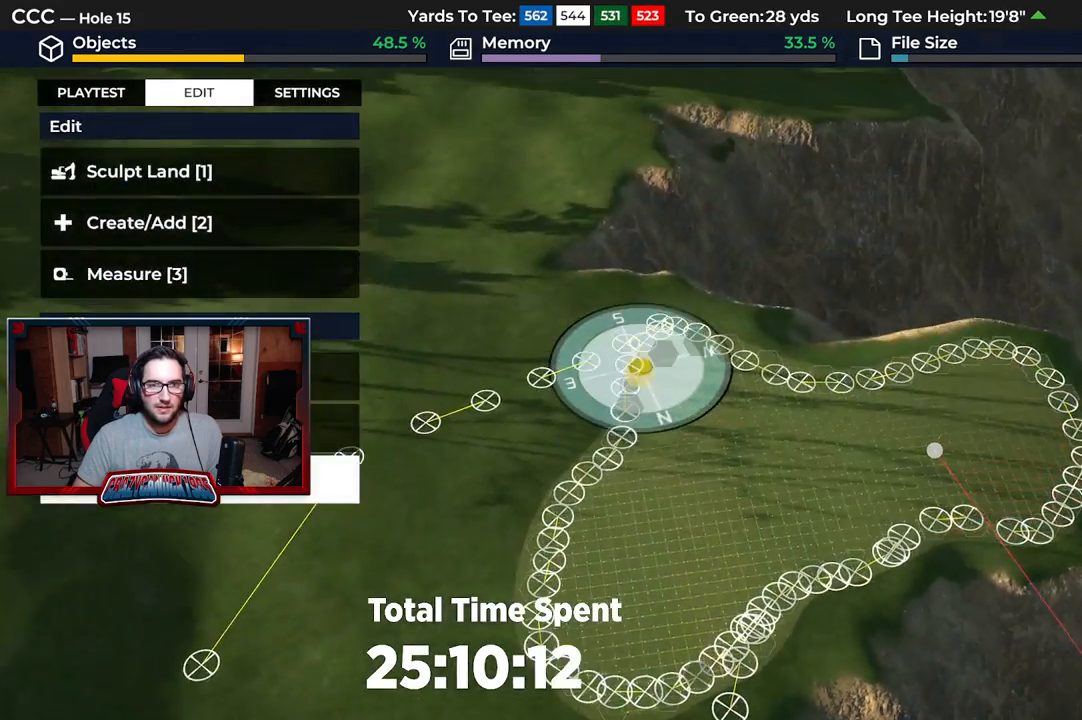
{"buttons": [], "left_stick": "down", "right_stick": "down", "events": [[17, "left_stick", "down-left"], [50, "L2", "down"], [117, "left_stick", "left"], [317, "left_stick", "down-left"], [417, "left_stick", "down"], [433, "right_stick", "down"], [500, "L2", "up"]]}
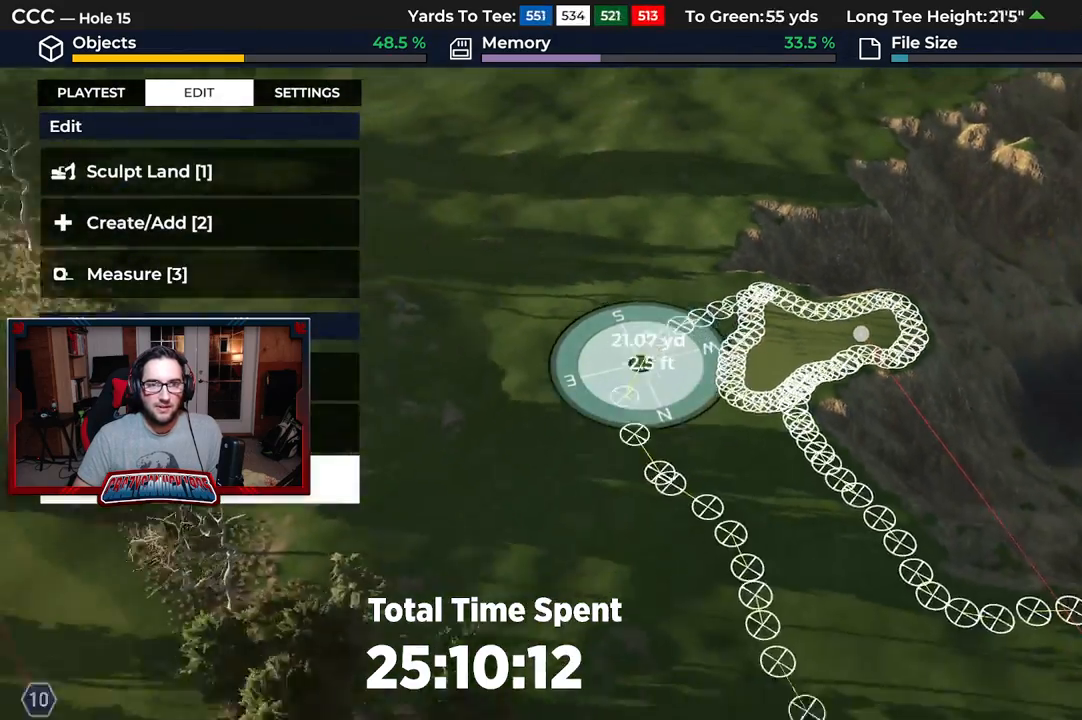
{"buttons": ["L2"], "left_stick": "down", "right_stick": "down", "events": [[200, "L2", "down"]]}
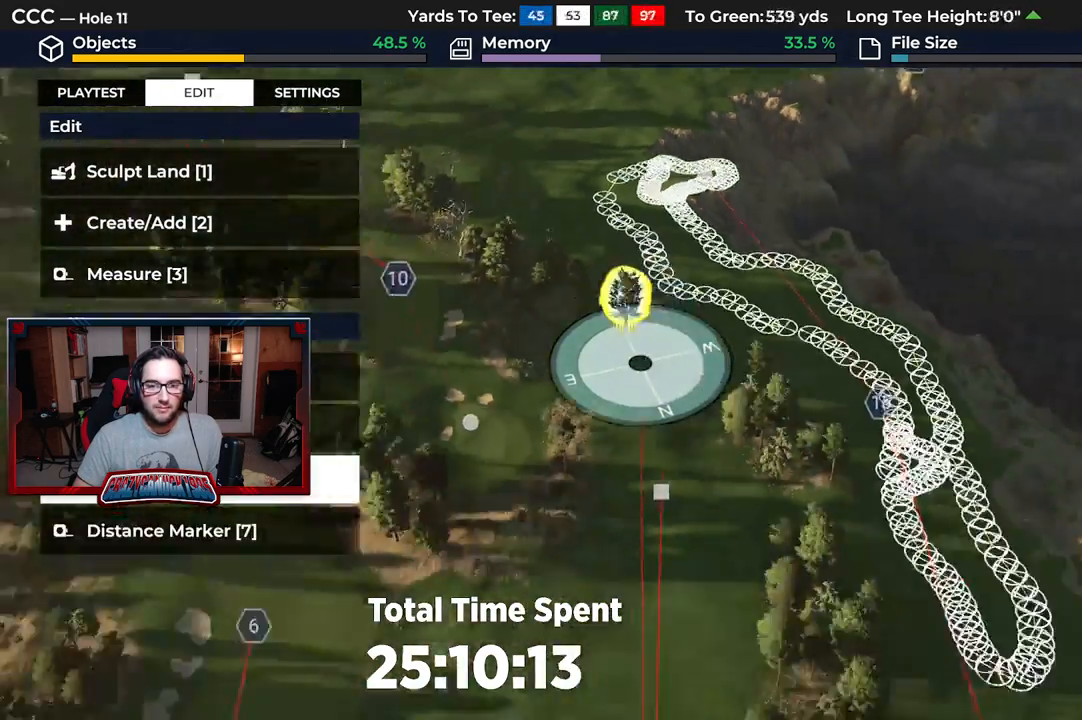
{"buttons": [], "left_stick": "down", "right_stick": "center", "events": [[167, "L2", "up"], [183, "right_stick", "center"]]}
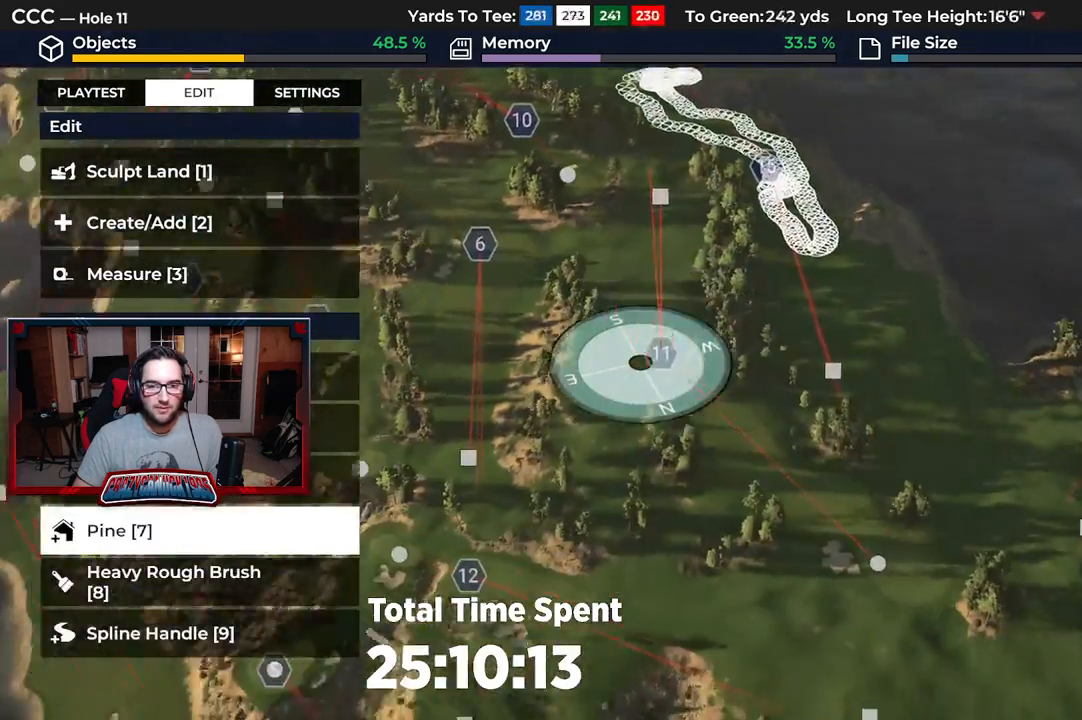
{"buttons": ["R2"], "left_stick": "center", "right_stick": "left", "events": [[400, "R2", "down"], [450, "right_stick", "left"], [500, "left_stick", "center"]]}
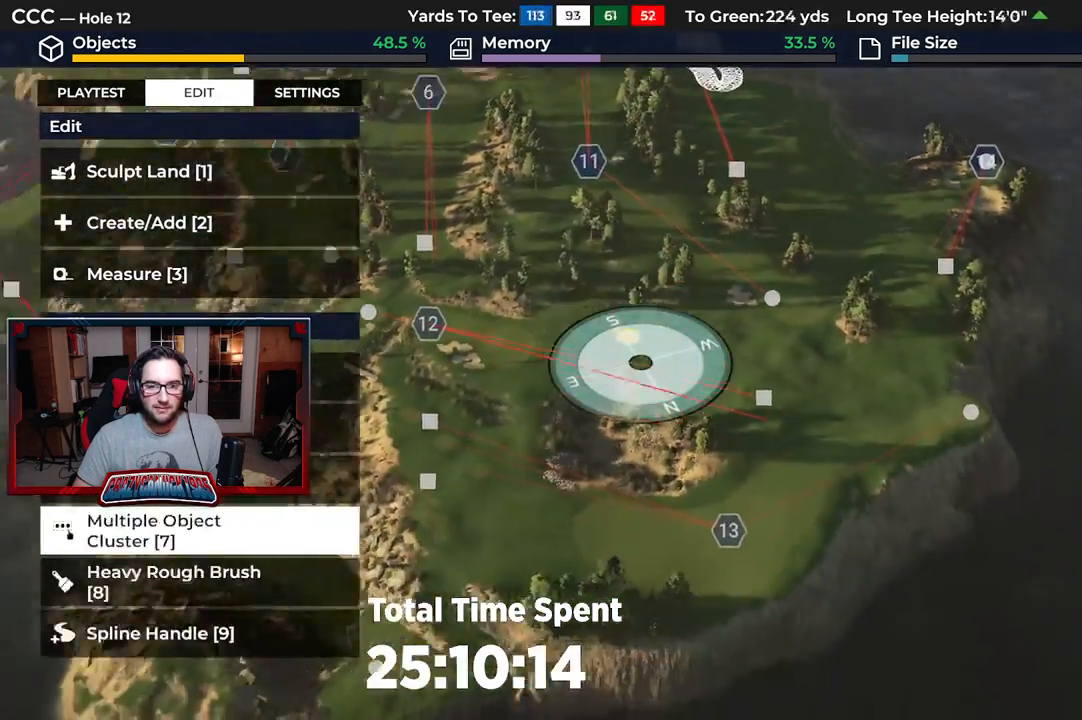
{"buttons": [], "left_stick": "left", "right_stick": "center", "events": [[283, "left_stick", "down-left"], [383, "right_stick", "center"], [417, "left_stick", "center"], [467, "R2", "up"], [500, "left_stick", "left"]]}
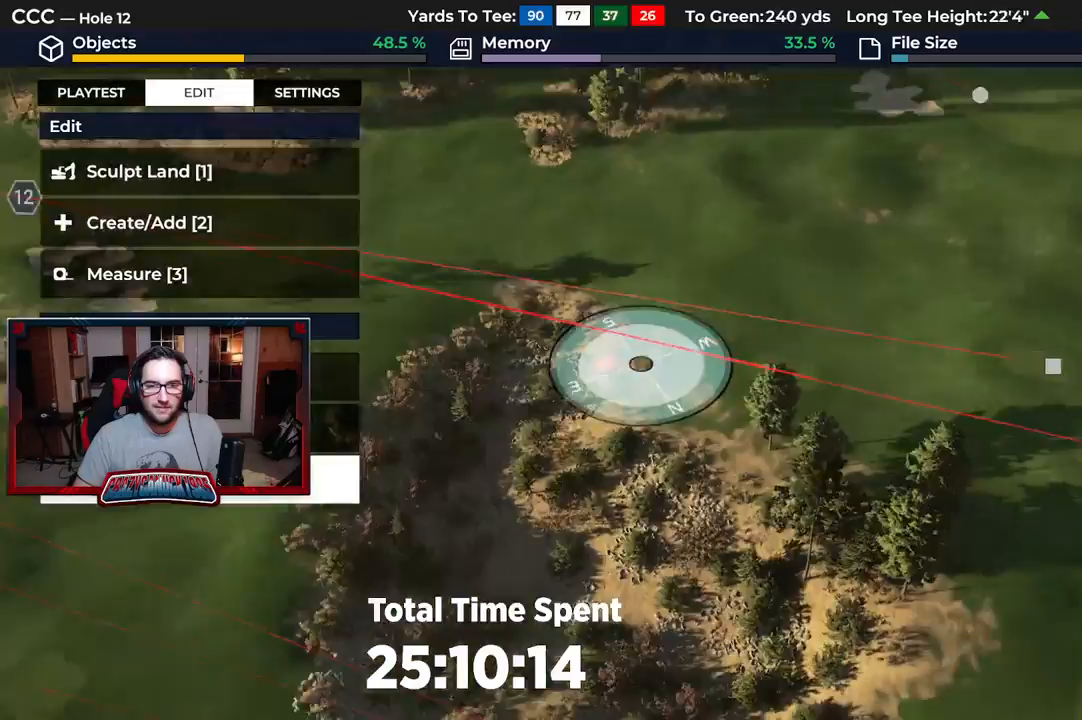
{"buttons": [], "left_stick": "up-left", "right_stick": "down", "events": [[233, "right_stick", "down"], [267, "left_stick", "up-left"]]}